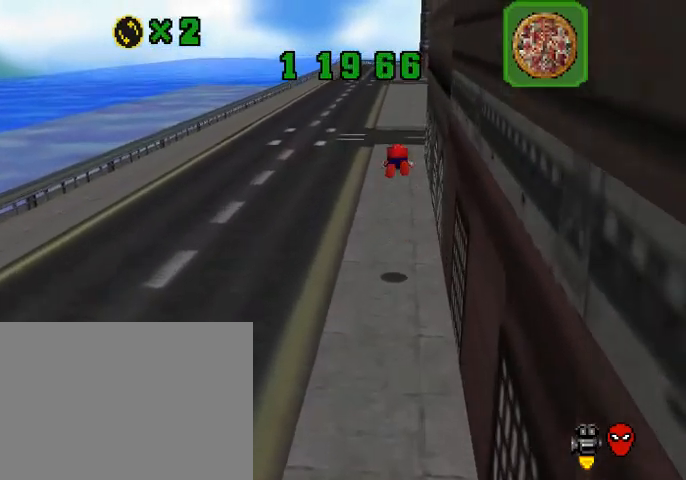
Gameplay with a controller (PlayStation layout); each line is a JSON object with the inputs held at the frame after it. "events" lists button and stick changes between this image and that frame as [ms after this image, input, new state], when the widget could be followed in between. Not read: R3.
{"buttons": [], "left_stick": "up", "right_stick": "center", "events": []}
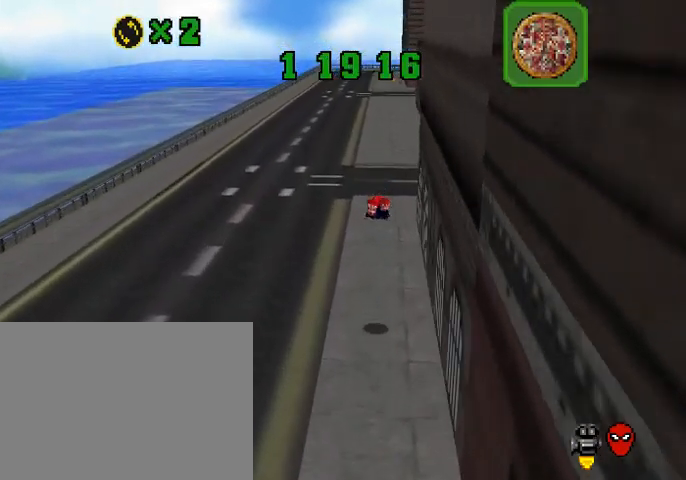
{"buttons": [], "left_stick": "up", "right_stick": "center", "events": [[300, "CROSS", "down"], [300, "SQUARE", "down"], [333, "SQUARE", "up"], [400, "CROSS", "up"]]}
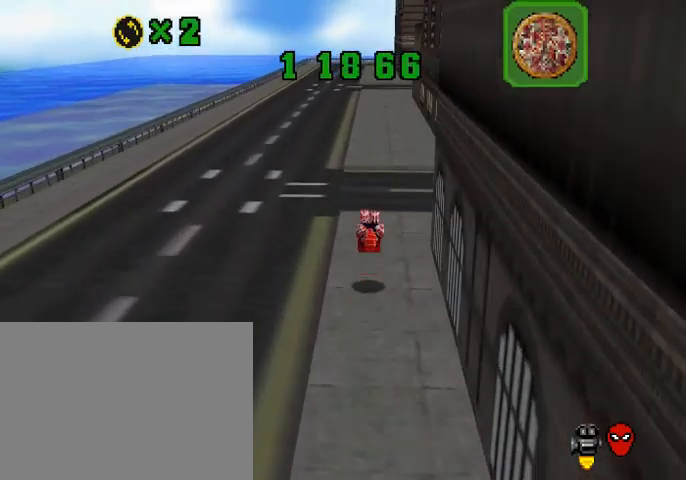
{"buttons": [], "left_stick": "up", "right_stick": "center", "events": [[333, "CROSS", "down"], [333, "SQUARE", "down"], [467, "SQUARE", "up"], [500, "CROSS", "up"]]}
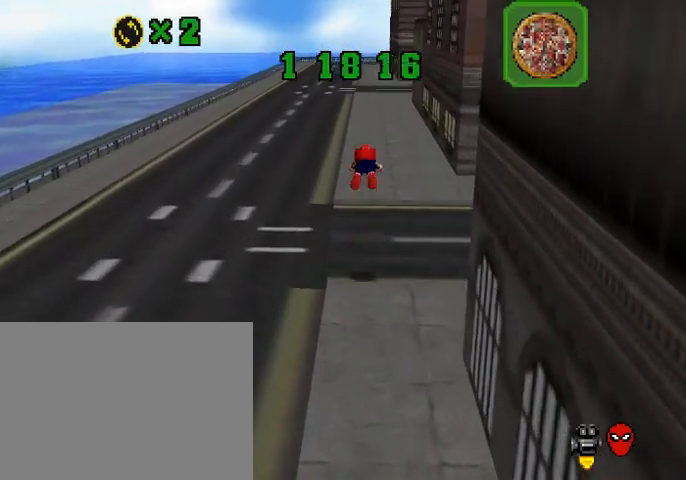
{"buttons": [], "left_stick": "up", "right_stick": "center", "events": []}
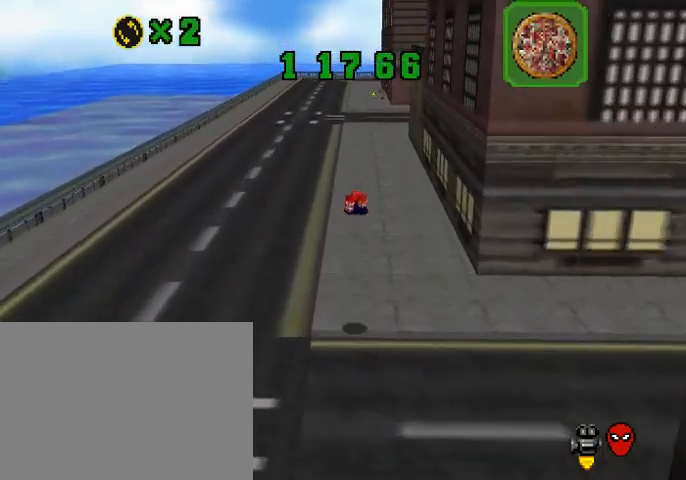
{"buttons": [], "left_stick": "up", "right_stick": "center", "events": [[300, "SQUARE", "down"], [333, "CROSS", "down"], [367, "SQUARE", "up"], [433, "CROSS", "up"]]}
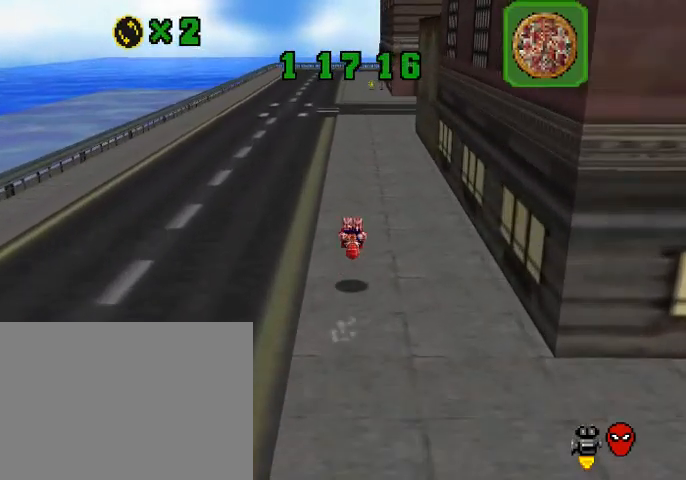
{"buttons": ["CROSS"], "left_stick": "up", "right_stick": "center", "events": [[400, "CROSS", "down"], [400, "SQUARE", "down"], [500, "SQUARE", "up"]]}
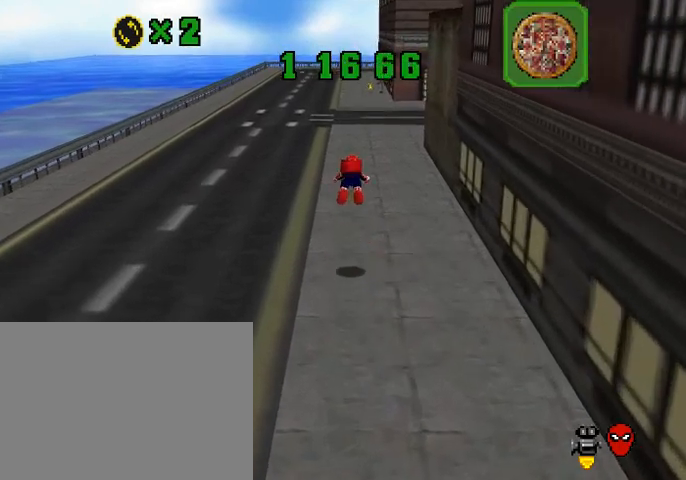
{"buttons": [], "left_stick": "up", "right_stick": "center", "events": [[33, "CROSS", "up"]]}
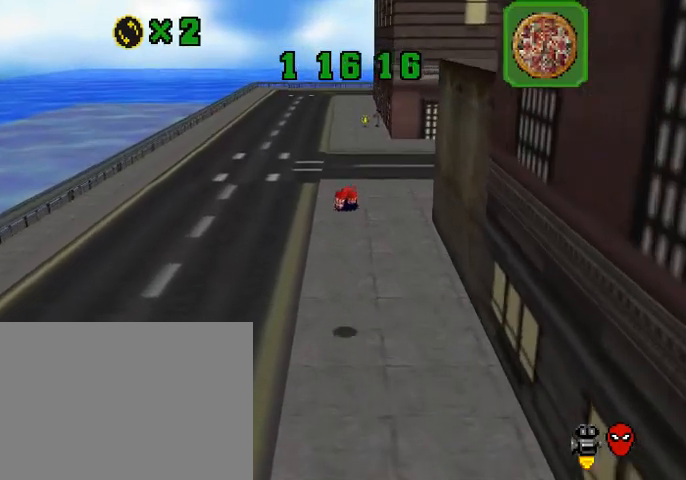
{"buttons": [], "left_stick": "up", "right_stick": "center", "events": [[333, "SQUARE", "down"], [367, "CROSS", "down"], [367, "SQUARE", "up"], [467, "CROSS", "up"]]}
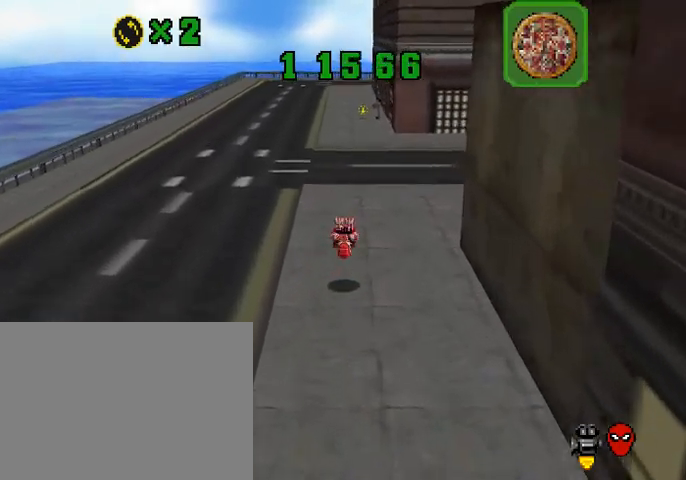
{"buttons": ["CROSS", "SQUARE"], "left_stick": "up", "right_stick": "center", "events": [[400, "CROSS", "down"], [400, "SQUARE", "down"]]}
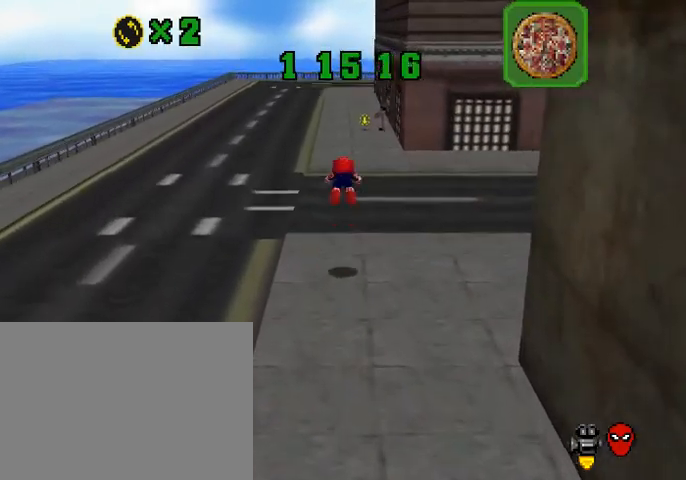
{"buttons": [], "left_stick": "up", "right_stick": "center", "events": [[33, "CROSS", "up"], [33, "SQUARE", "up"]]}
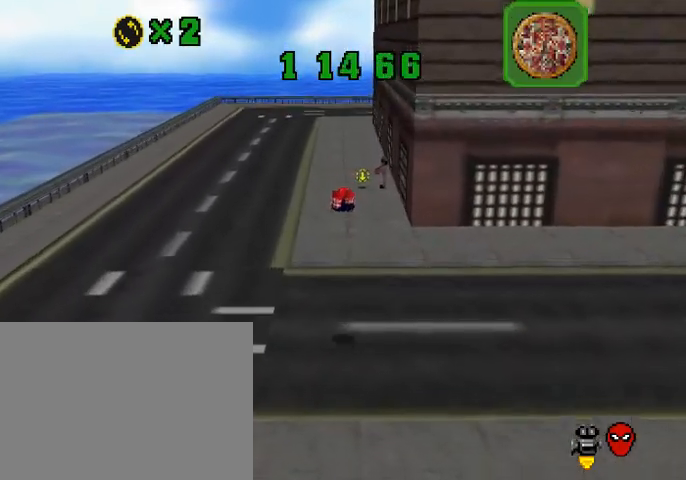
{"buttons": ["CROSS"], "left_stick": "up", "right_stick": "center", "events": [[333, "SQUARE", "down"], [400, "CROSS", "down"], [400, "SQUARE", "up"]]}
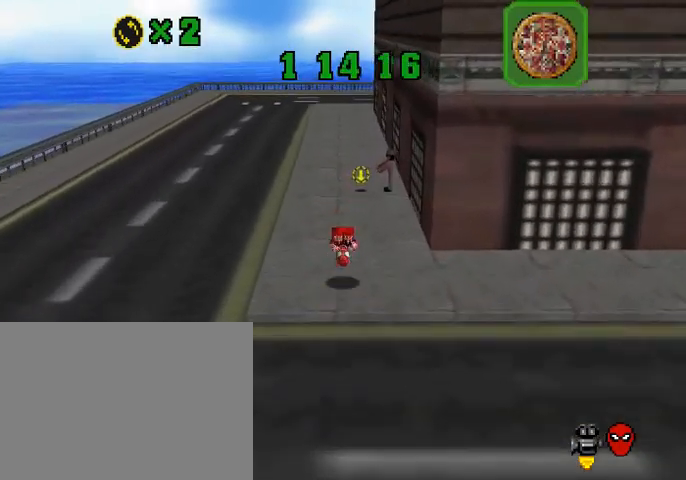
{"buttons": [], "left_stick": "up", "right_stick": "center", "events": [[33, "CROSS", "up"]]}
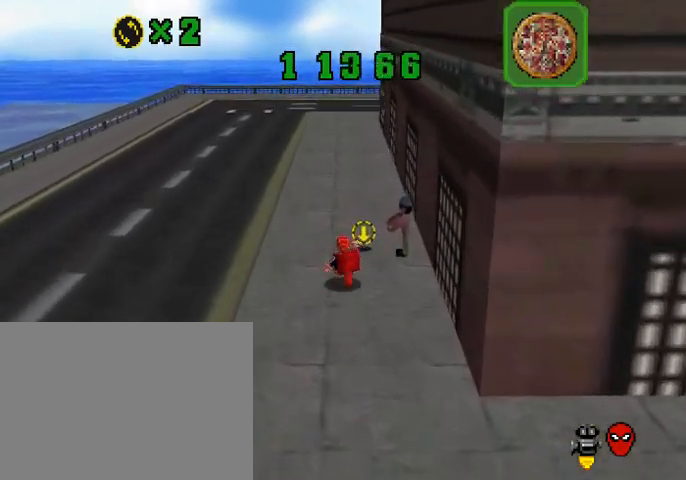
{"buttons": ["L3"], "left_stick": "down-right", "right_stick": "center", "events": [[200, "left_stick", "down"], [233, "CROSS", "down"], [300, "CROSS", "up"], [300, "L3", "down"], [333, "right_stick", "down-left"], [400, "left_stick", "down-right"], [500, "right_stick", "center"]]}
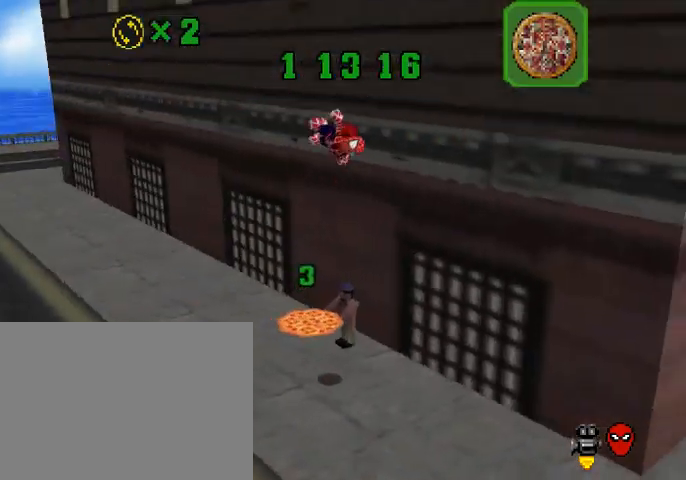
{"buttons": [], "left_stick": "right", "right_stick": "center", "events": [[33, "L3", "up"], [33, "right_stick", "down-left"], [167, "right_stick", "center"], [200, "left_stick", "right"]]}
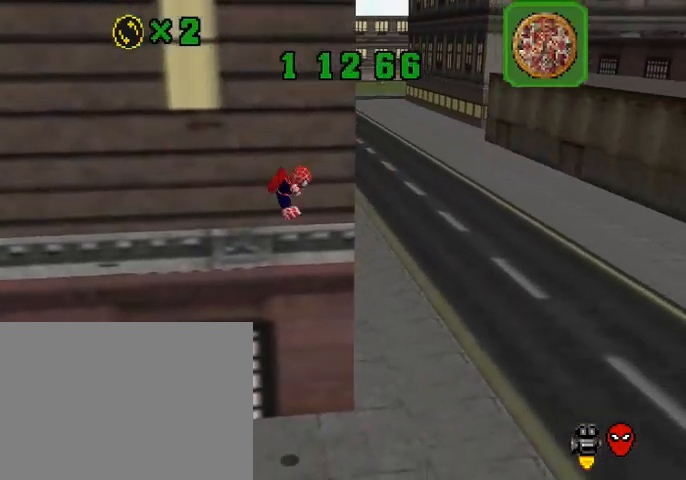
{"buttons": [], "left_stick": "up-right", "right_stick": "center", "events": [[400, "left_stick", "up-right"]]}
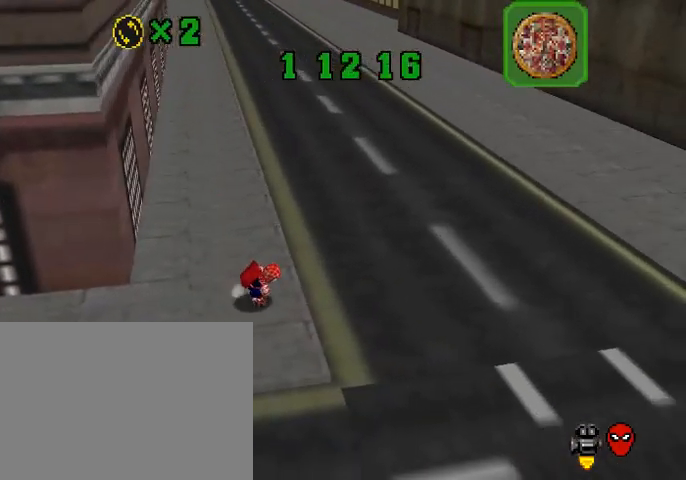
{"buttons": [], "left_stick": "up", "right_stick": "center", "events": [[67, "left_stick", "up"], [333, "SQUARE", "down"], [433, "SQUARE", "up"]]}
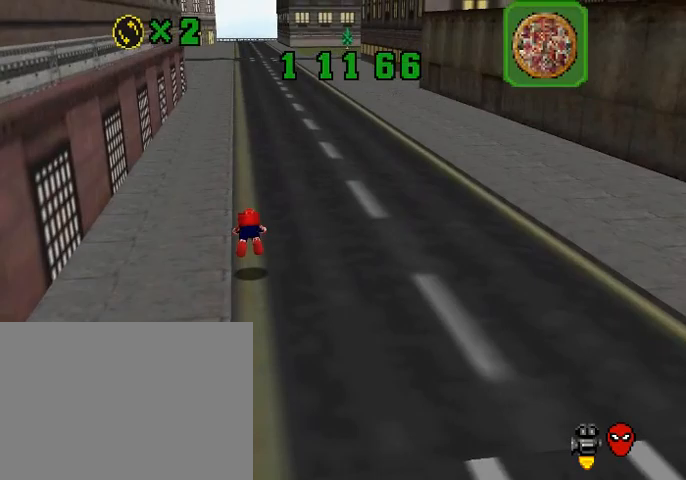
{"buttons": [], "left_stick": "up", "right_stick": "center", "events": [[233, "SQUARE", "down"], [267, "CROSS", "down"], [267, "SQUARE", "up"], [367, "CROSS", "up"]]}
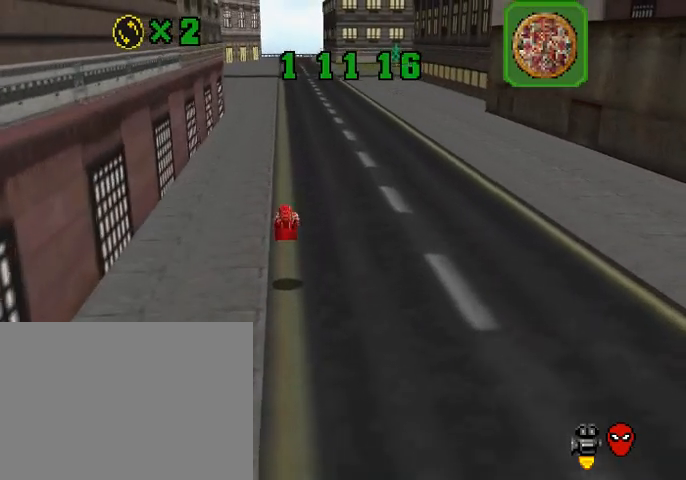
{"buttons": [], "left_stick": "up", "right_stick": "center", "events": [[267, "CROSS", "down"], [267, "SQUARE", "down"], [400, "SQUARE", "up"], [433, "CROSS", "up"]]}
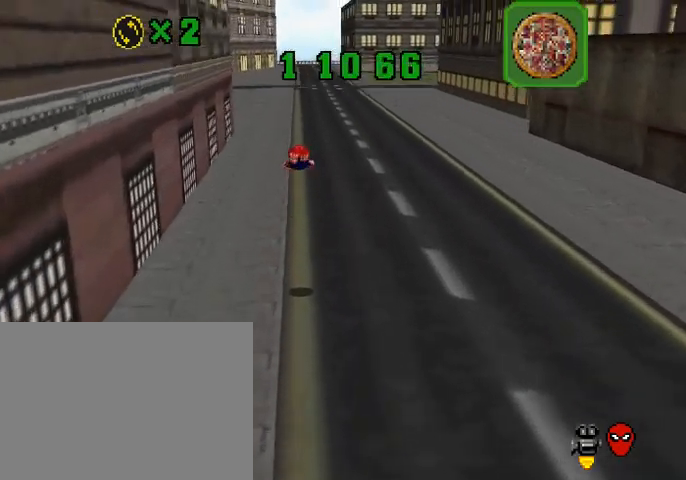
{"buttons": [], "left_stick": "up", "right_stick": "center", "events": []}
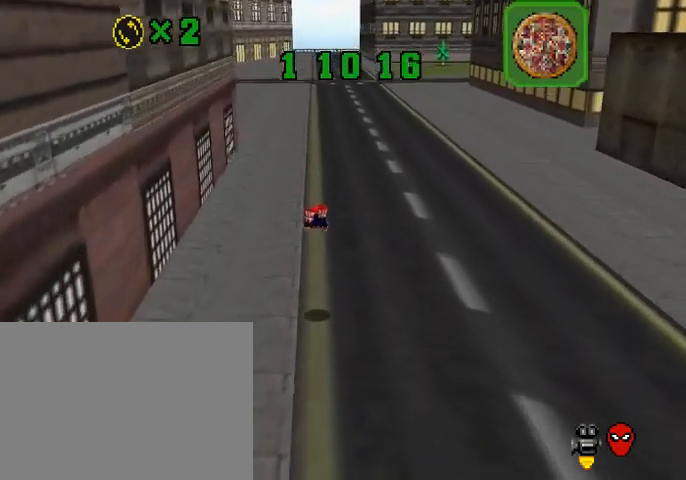
{"buttons": [], "left_stick": "up", "right_stick": "center", "events": [[200, "SQUARE", "down"], [267, "CROSS", "down"], [267, "SQUARE", "up"], [367, "CROSS", "up"]]}
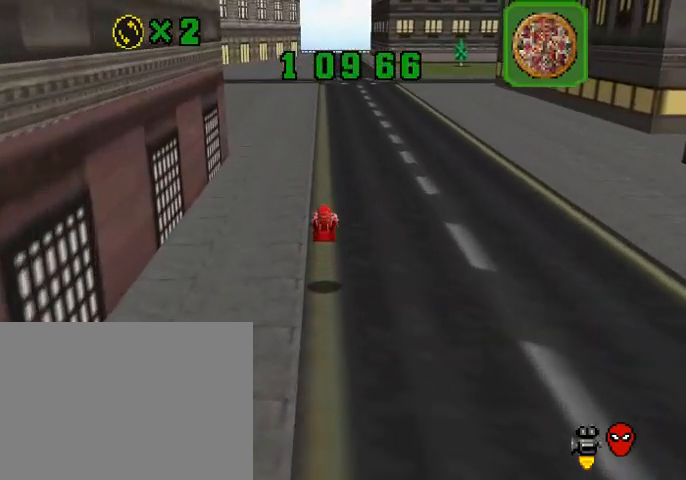
{"buttons": [], "left_stick": "up", "right_stick": "center", "events": [[333, "CROSS", "down"], [333, "SQUARE", "down"], [400, "SQUARE", "up"], [433, "CROSS", "up"]]}
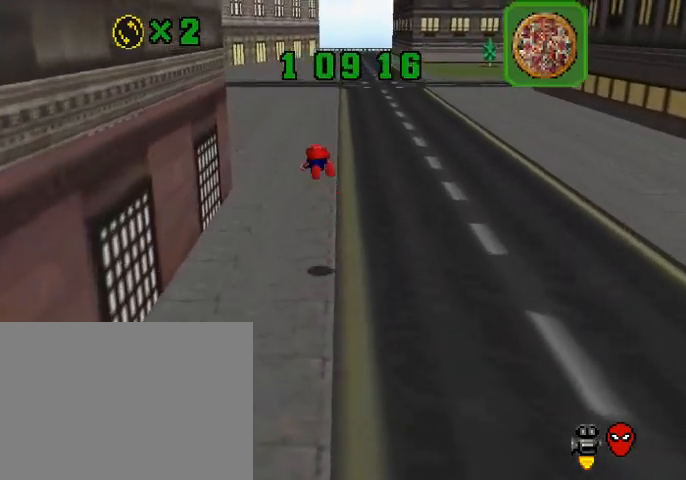
{"buttons": [], "left_stick": "up", "right_stick": "center", "events": []}
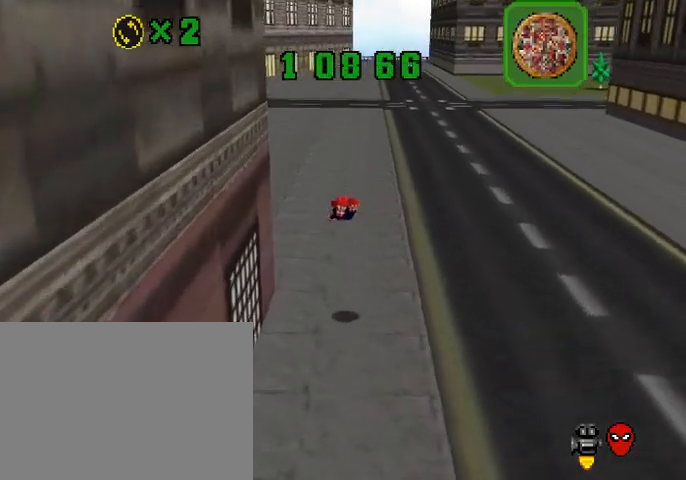
{"buttons": [], "left_stick": "up", "right_stick": "center", "events": [[267, "SQUARE", "down"], [300, "CROSS", "down"], [300, "SQUARE", "up"], [400, "CROSS", "up"]]}
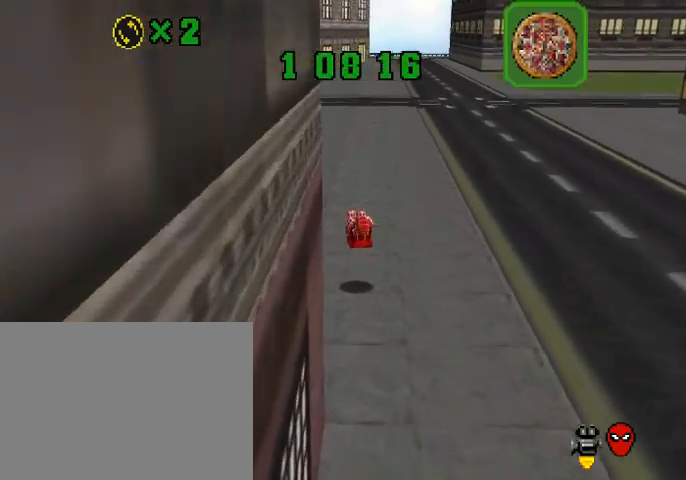
{"buttons": [], "left_stick": "up", "right_stick": "center", "events": [[333, "CROSS", "down"], [333, "SQUARE", "down"], [467, "CROSS", "up"], [467, "SQUARE", "up"]]}
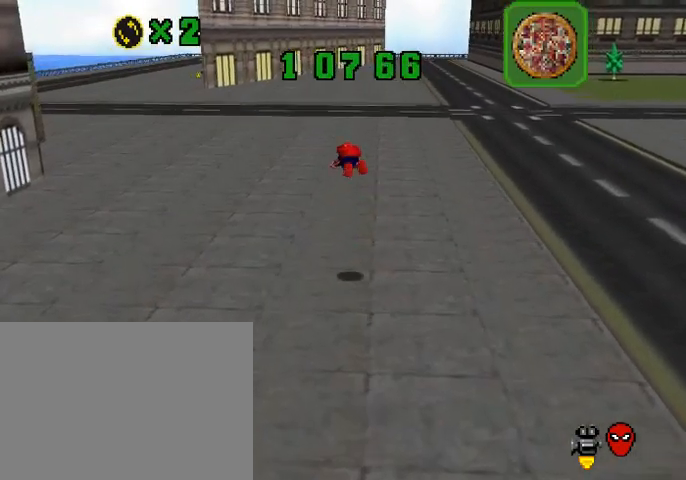
{"buttons": [], "left_stick": "up", "right_stick": "center", "events": []}